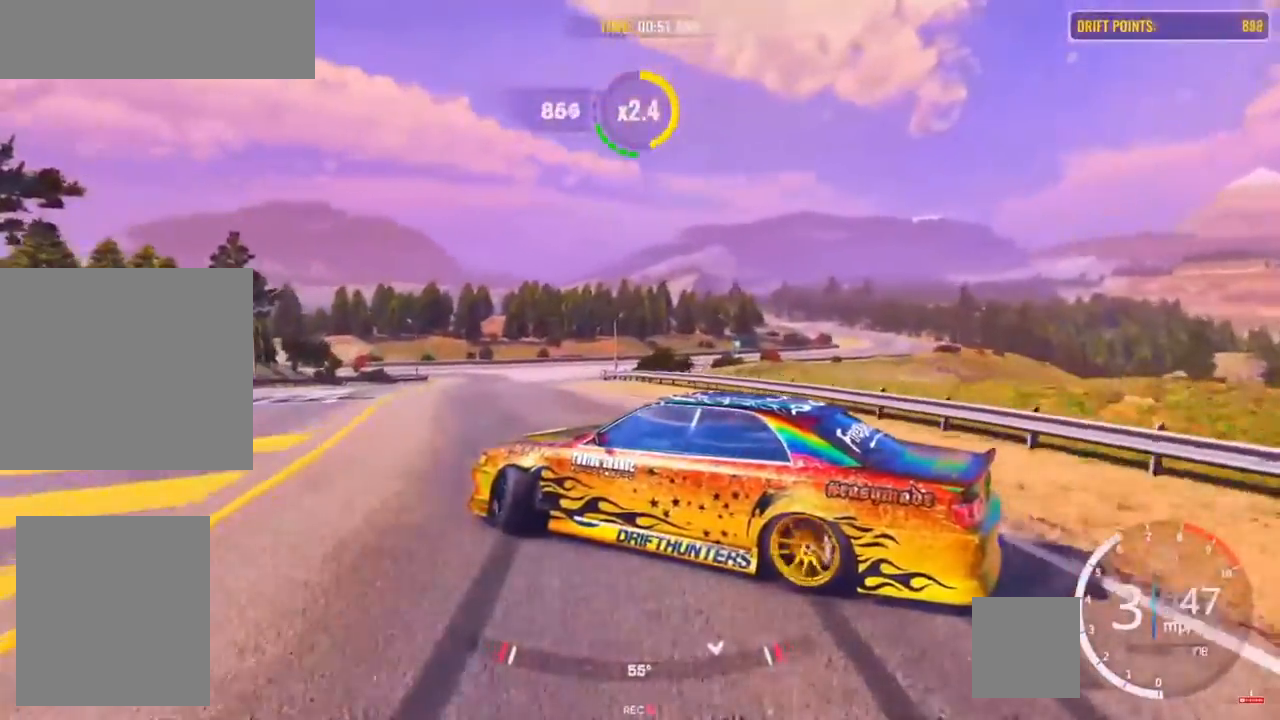
Gameplay with a controller (PlayStation layout); each line is a JSON object with the inputs held at the frame after it. "events" lists button and stick changes between this image and that frame as [ms after this image, input, new state], when the widget could be followed in between. Not read: R3.
{"buttons": ["R2"], "left_stick": "up", "right_stick": "center", "events": [[50, "R2", "up"], [167, "R2", "down"], [317, "R2", "up"], [367, "R2", "down"], [500, "left_stick", "up"]]}
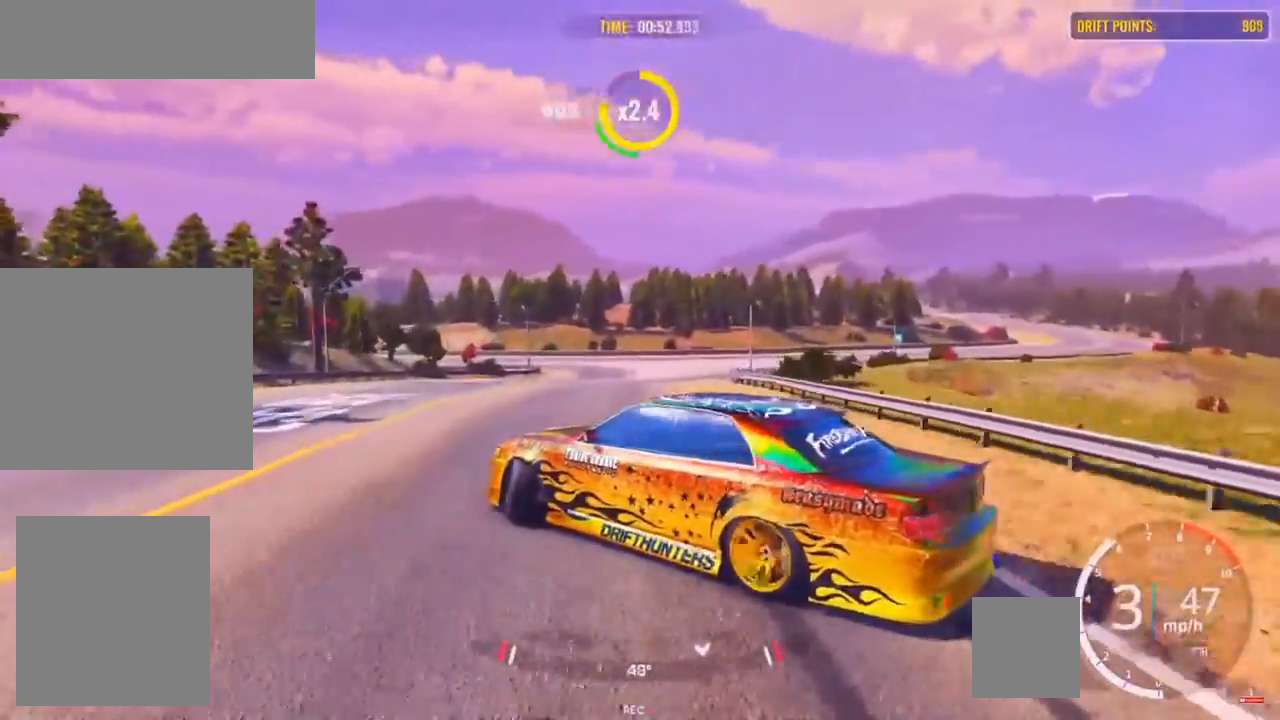
{"buttons": ["R2"], "left_stick": "up-right", "right_stick": "center", "events": [[83, "R2", "up"], [100, "R2", "down"], [383, "left_stick", "up-right"]]}
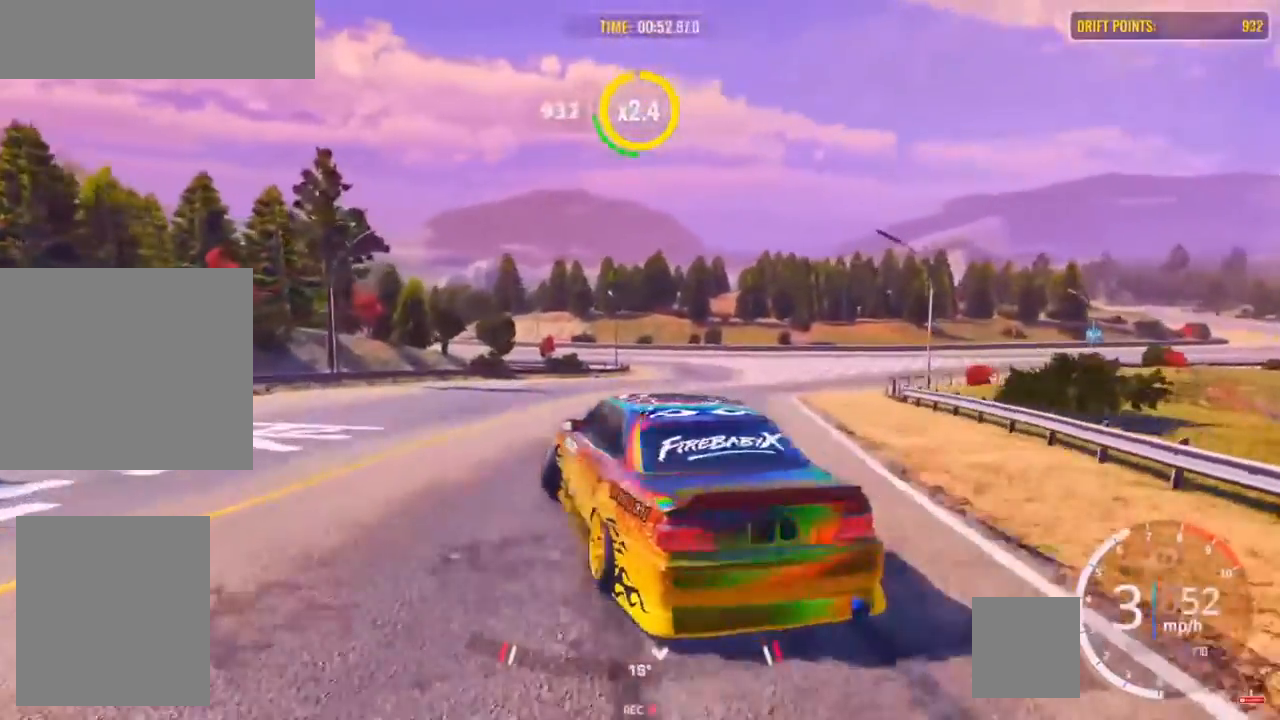
{"buttons": [], "left_stick": "right", "right_stick": "center", "events": [[117, "R2", "up"], [117, "left_stick", "right"], [167, "R2", "down"], [367, "R2", "up"]]}
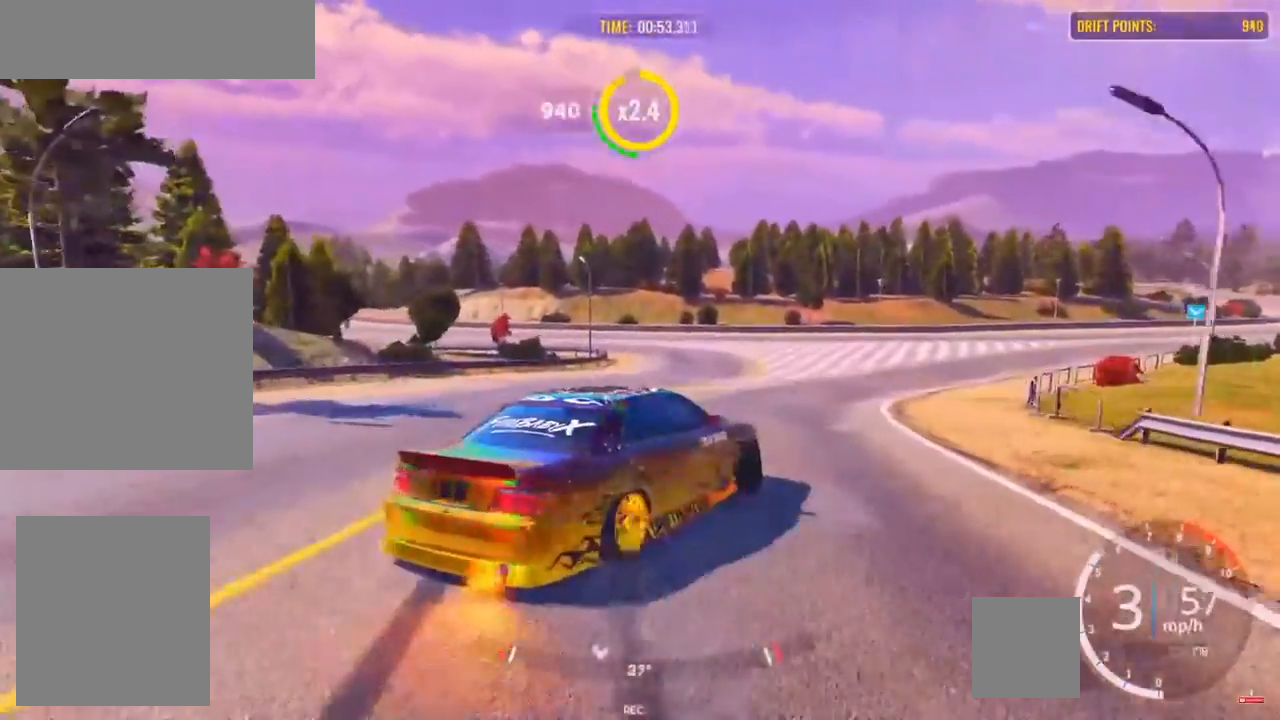
{"buttons": ["R2"], "left_stick": "up-right", "right_stick": "center", "events": [[267, "R2", "down"], [267, "left_stick", "up-right"]]}
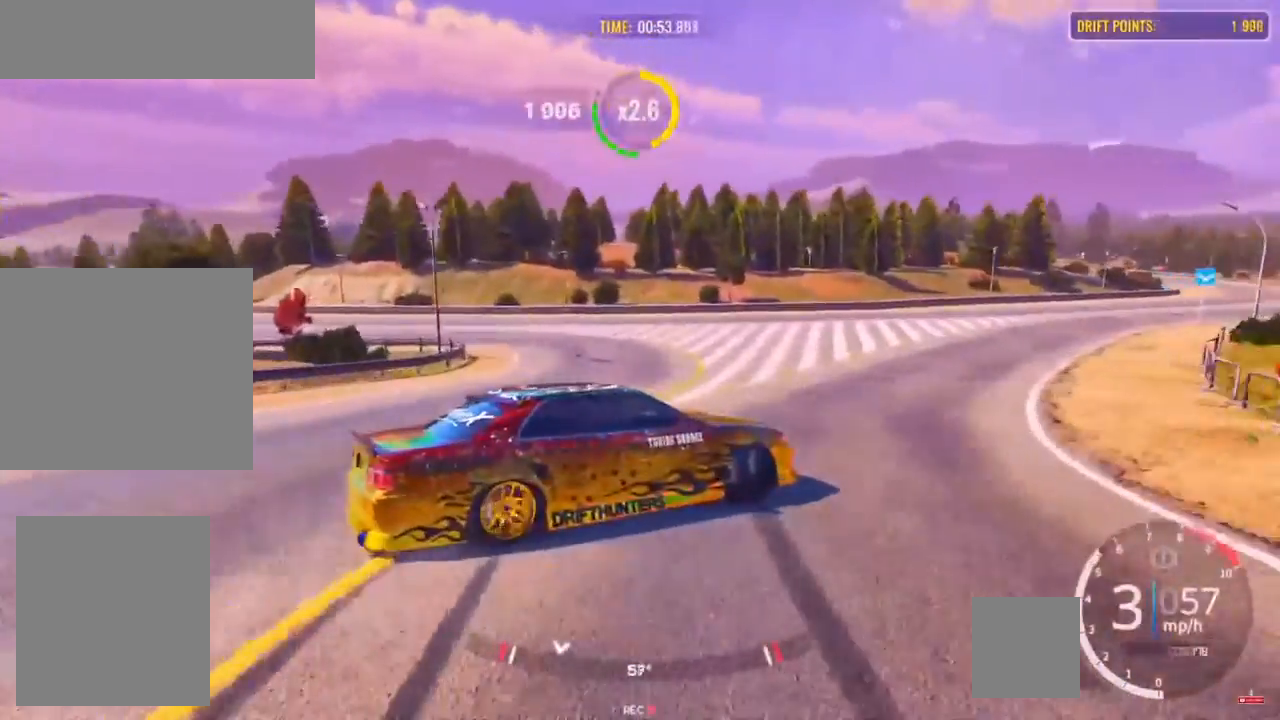
{"buttons": ["R2"], "left_stick": "up-right", "right_stick": "center", "events": [[50, "R1", "down"], [117, "R1", "up"]]}
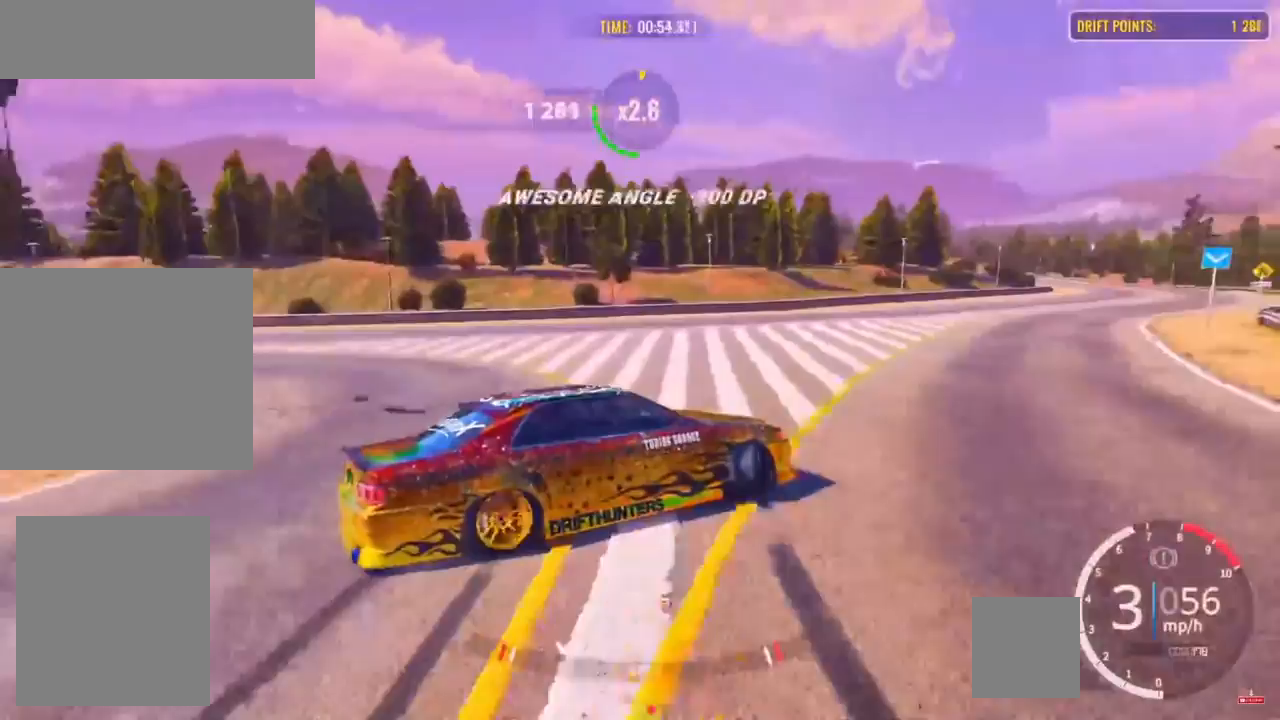
{"buttons": ["R2"], "left_stick": "up-right", "right_stick": "center", "events": [[417, "R2", "up"], [483, "R2", "down"]]}
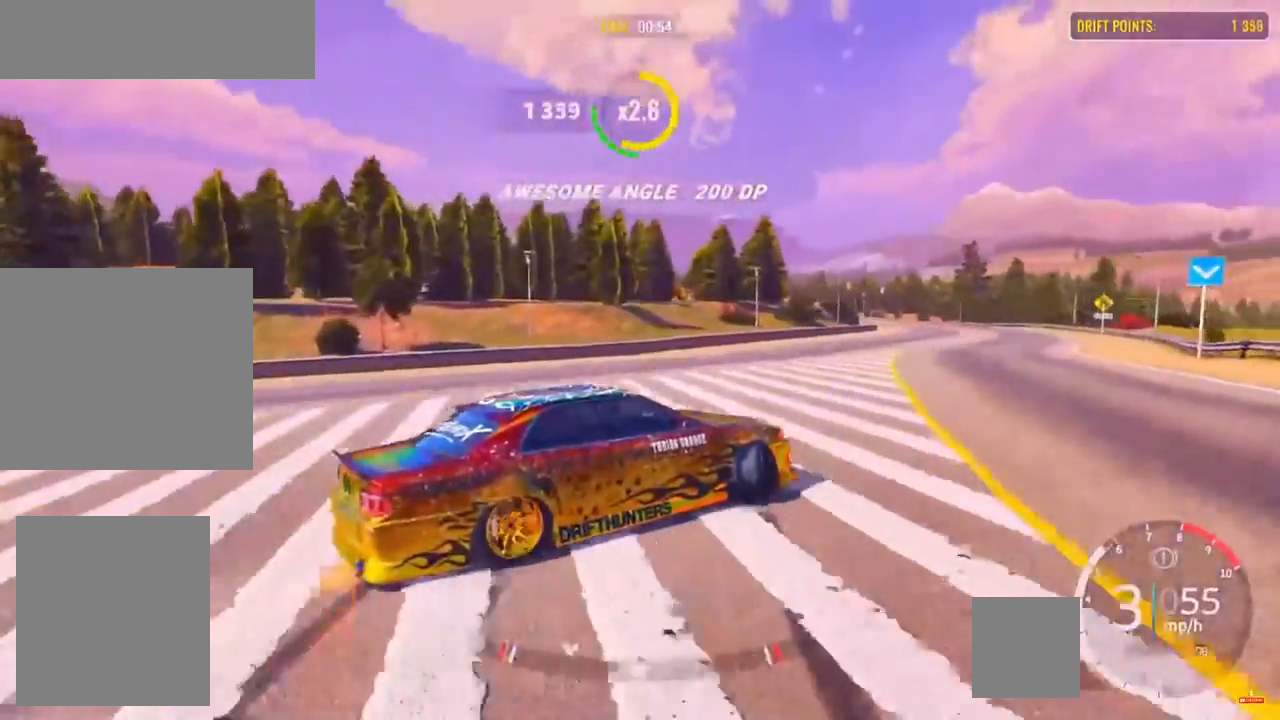
{"buttons": ["R2"], "left_stick": "up-right", "right_stick": "center"}
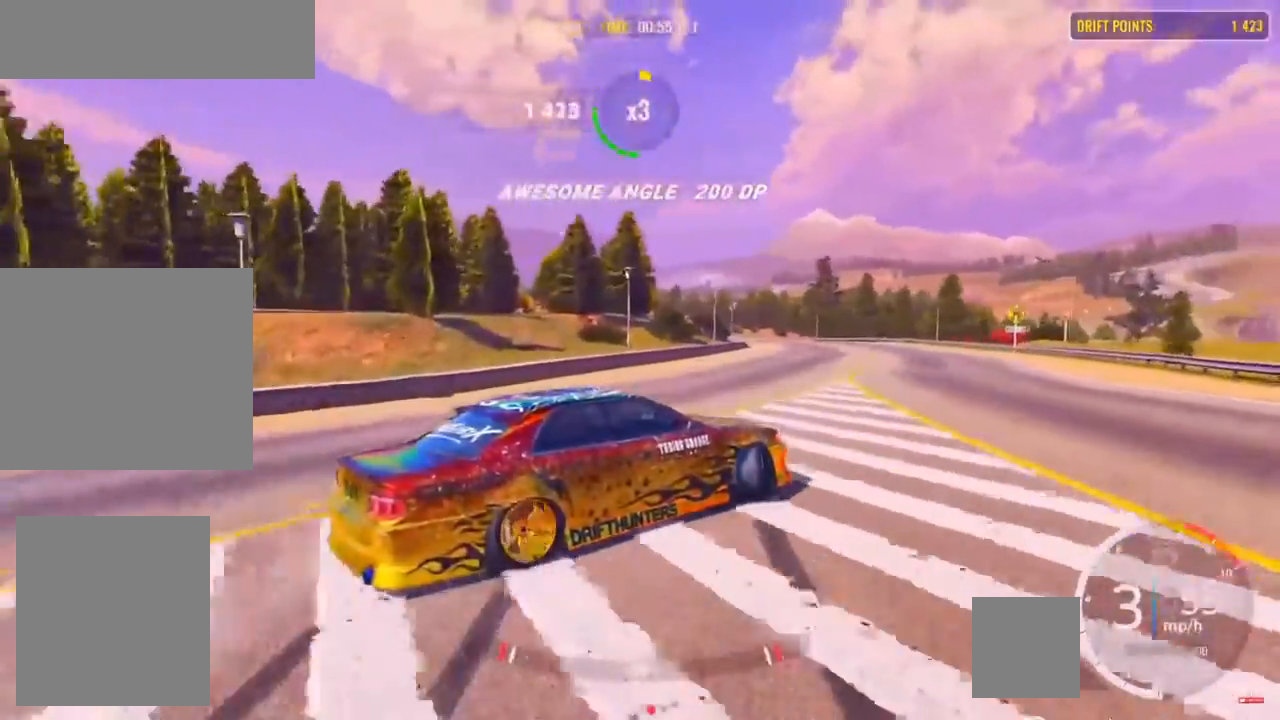
{"buttons": ["R2"], "left_stick": "up-right", "right_stick": "center", "events": [[417, "R2", "up"], [483, "R2", "down"]]}
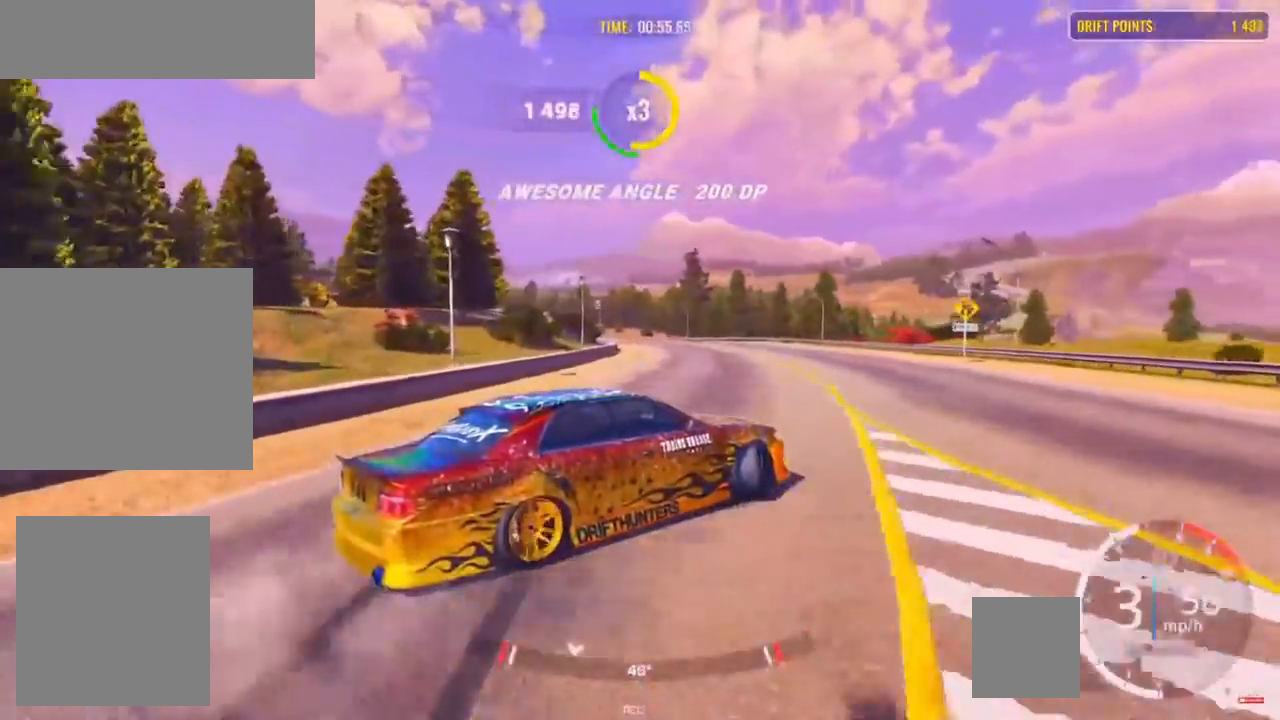
{"buttons": ["R2"], "left_stick": "up", "right_stick": "center", "events": [[117, "R2", "up"], [200, "R2", "down"], [367, "left_stick", "up"], [383, "R2", "up"], [450, "R2", "down"]]}
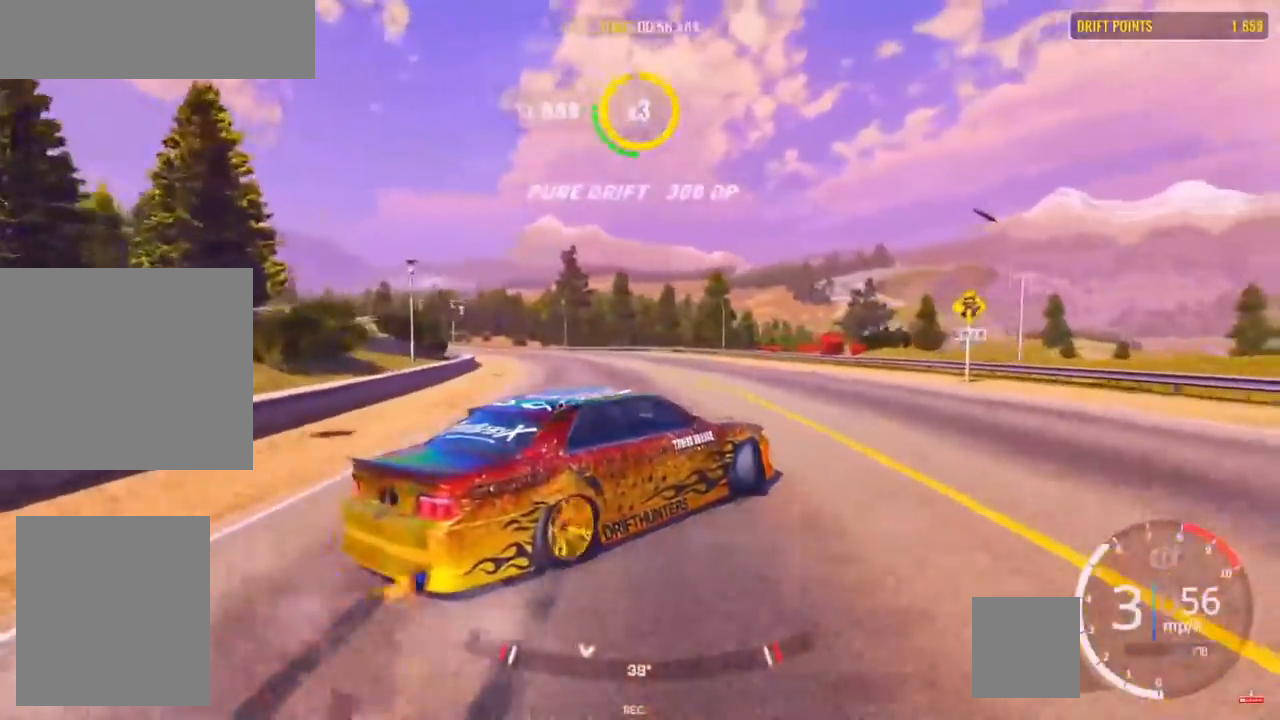
{"buttons": ["R2"], "left_stick": "up-left", "right_stick": "center", "events": [[67, "R2", "up"], [167, "R2", "down"], [183, "left_stick", "up-left"]]}
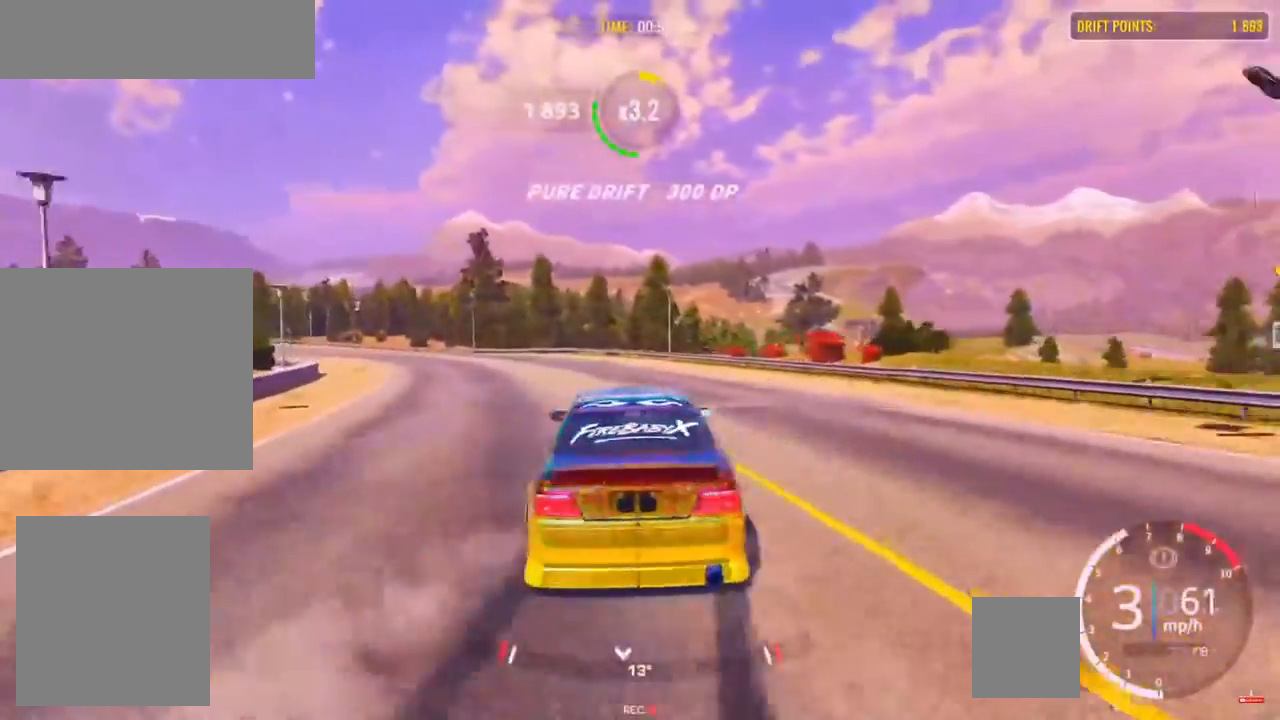
{"buttons": ["R2"], "left_stick": "up-left", "right_stick": "center", "events": [[50, "left_stick", "left"], [117, "R2", "up"], [267, "R2", "down"], [317, "left_stick", "up-left"]]}
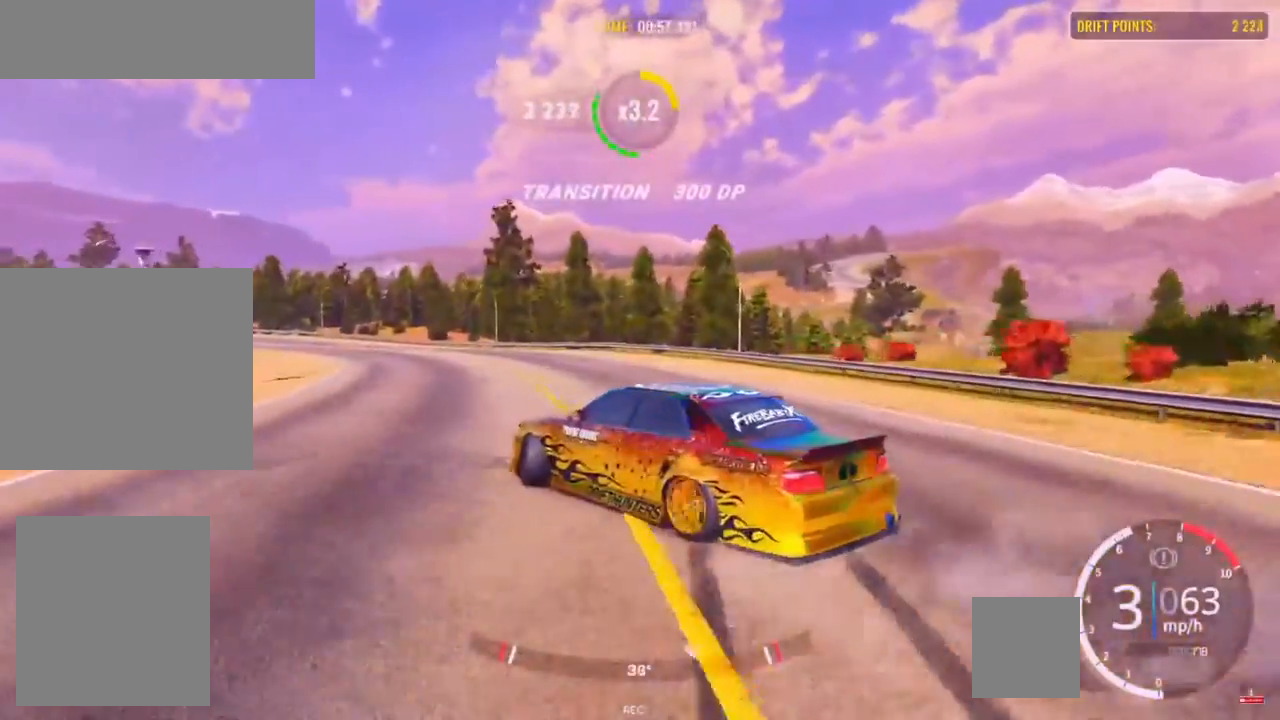
{"buttons": ["R2"], "left_stick": "up-left", "right_stick": "center", "events": [[83, "R2", "up"], [200, "R2", "down"]]}
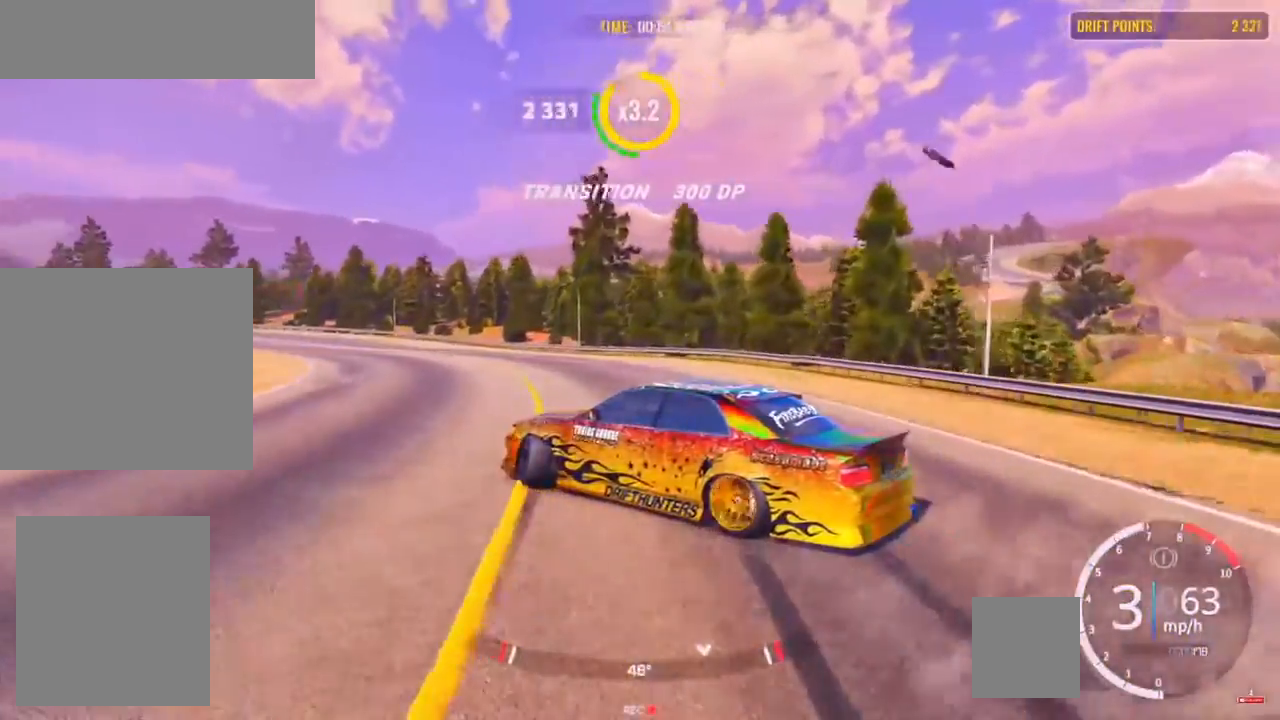
{"buttons": ["R2"], "left_stick": "up-left", "right_stick": "center", "events": []}
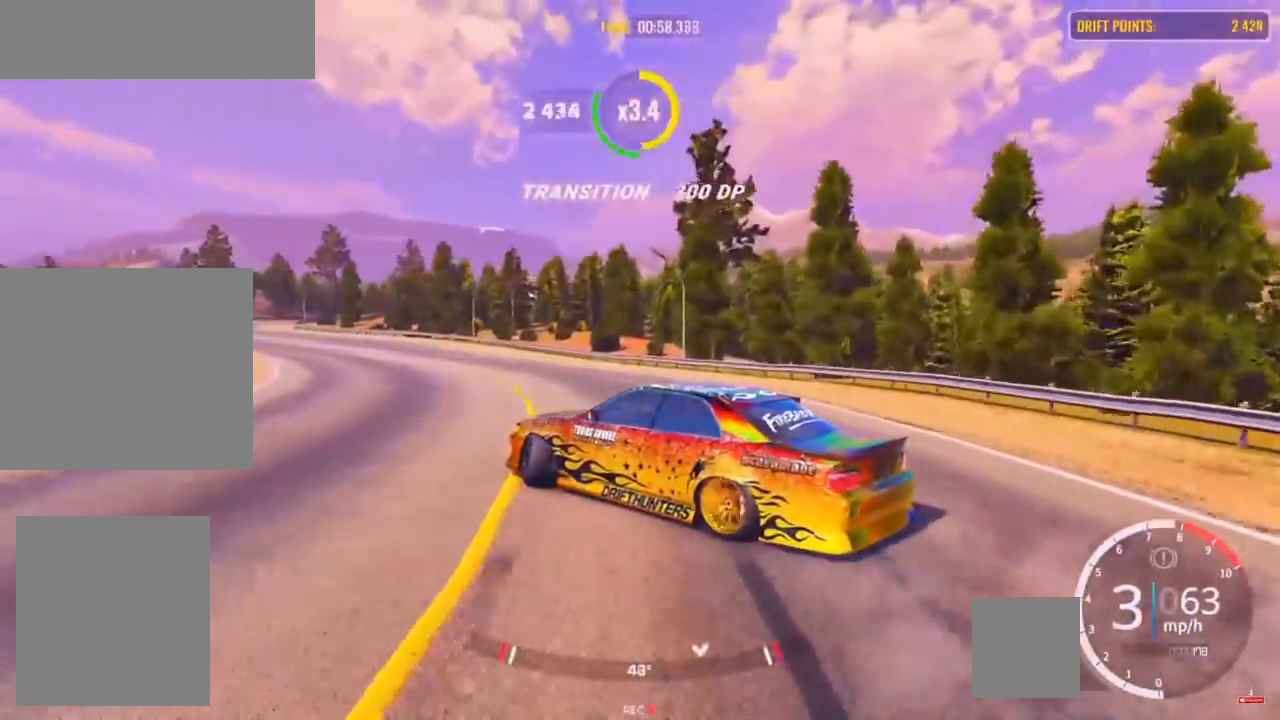
{"buttons": ["R2"], "left_stick": "up-left", "right_stick": "center", "events": [[333, "R2", "up"], [383, "R2", "down"]]}
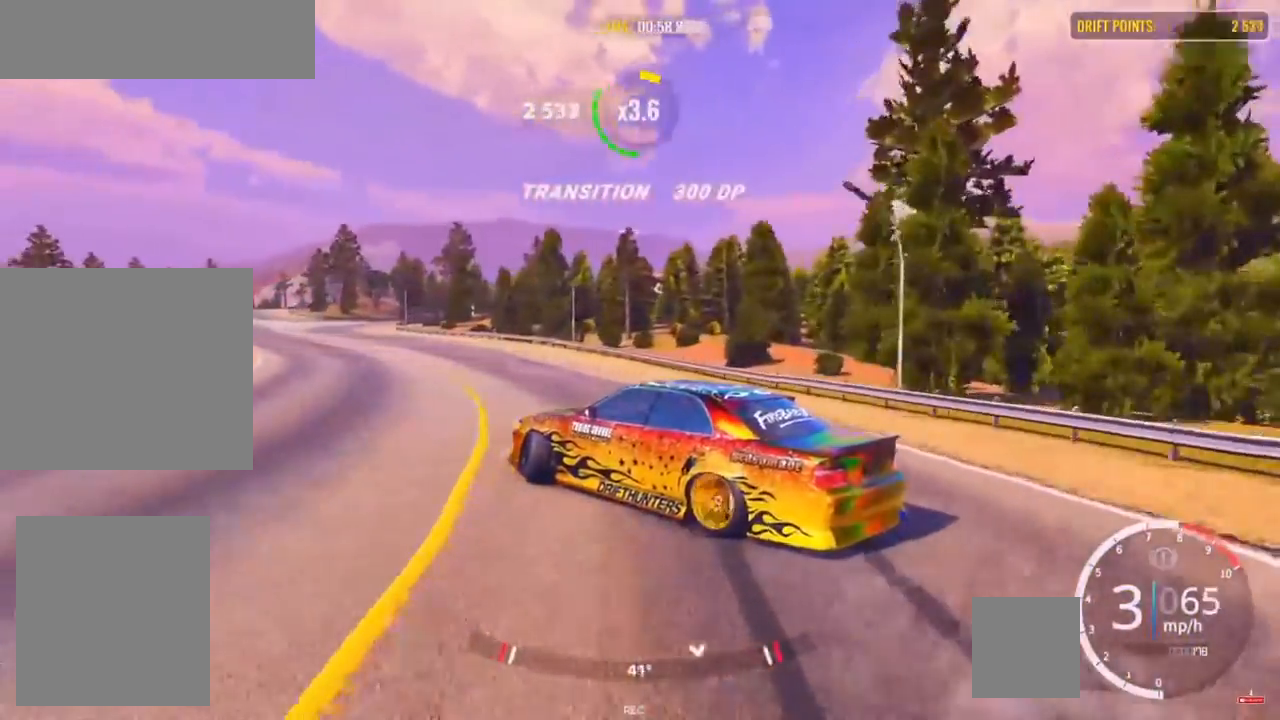
{"buttons": [], "left_stick": "up-left", "right_stick": "center", "events": [[417, "R2", "up"]]}
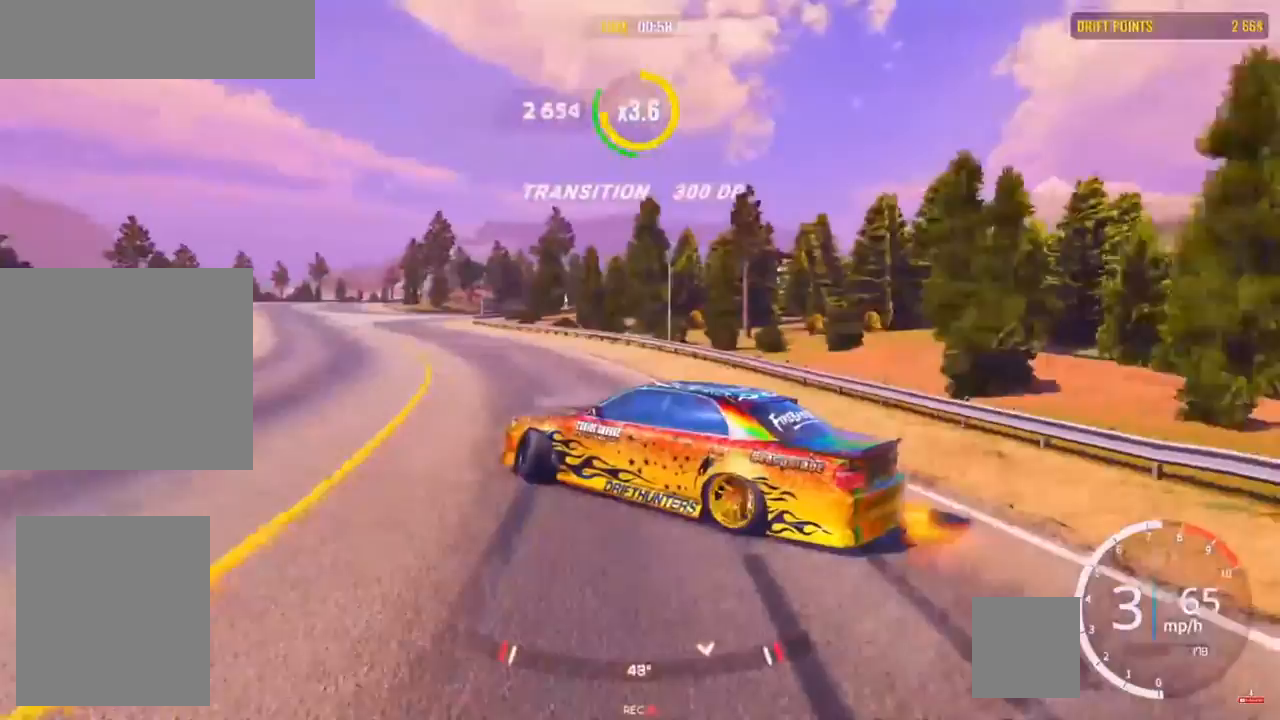
{"buttons": ["R2"], "left_stick": "up-left", "right_stick": "center", "events": [[17, "R2", "down"], [233, "R2", "up"], [333, "R2", "down"]]}
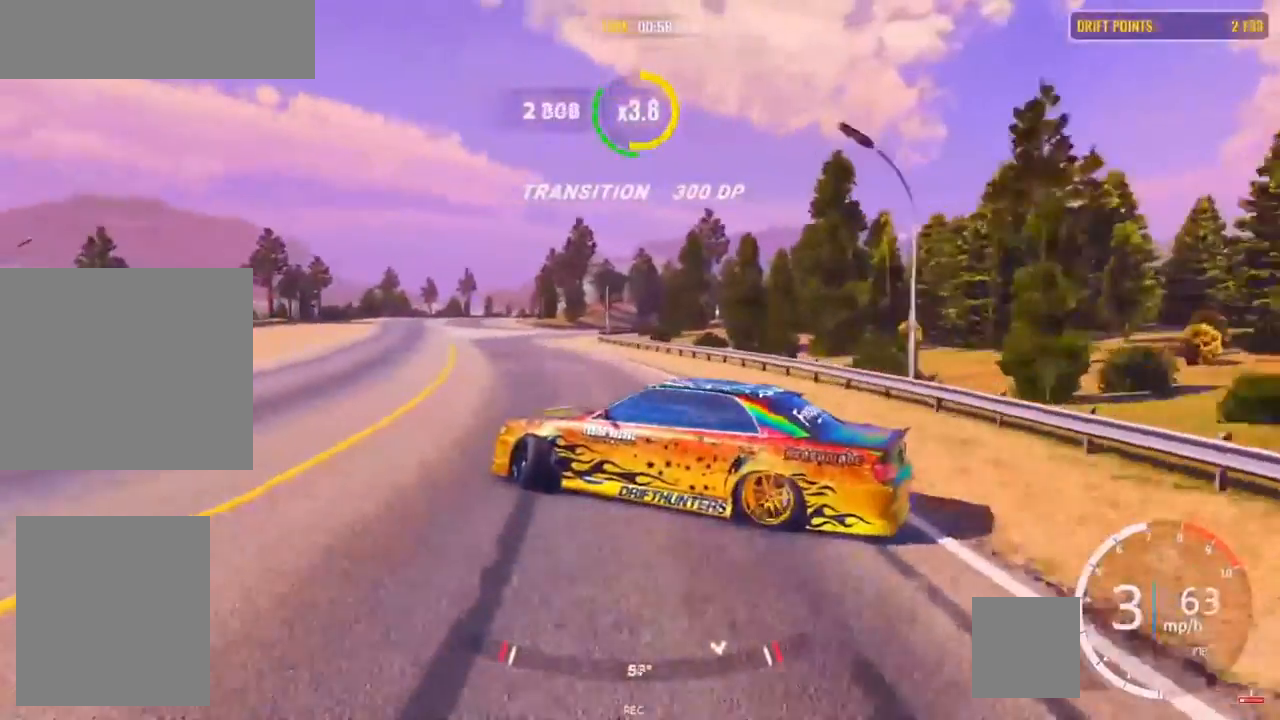
{"buttons": ["R2"], "left_stick": "up-left", "right_stick": "center", "events": [[50, "R2", "up"], [267, "R2", "down"]]}
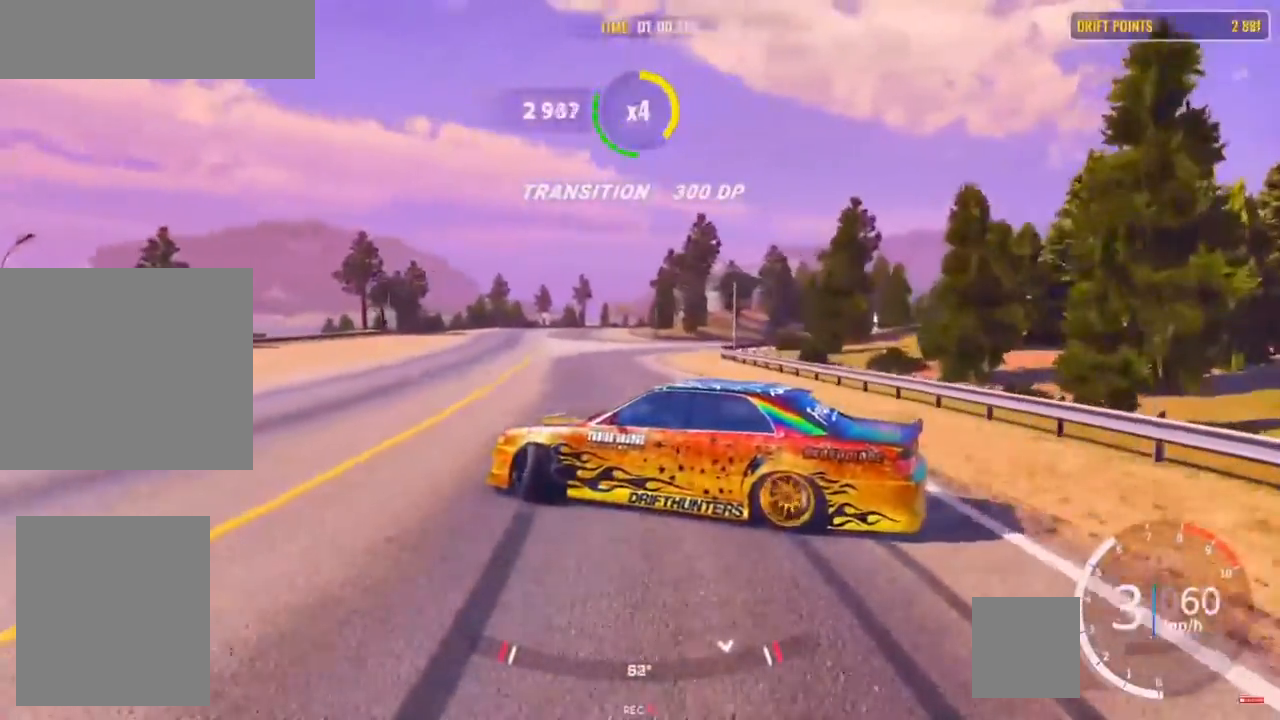
{"buttons": ["R2"], "left_stick": "up", "right_stick": "center", "events": [[400, "left_stick", "up"]]}
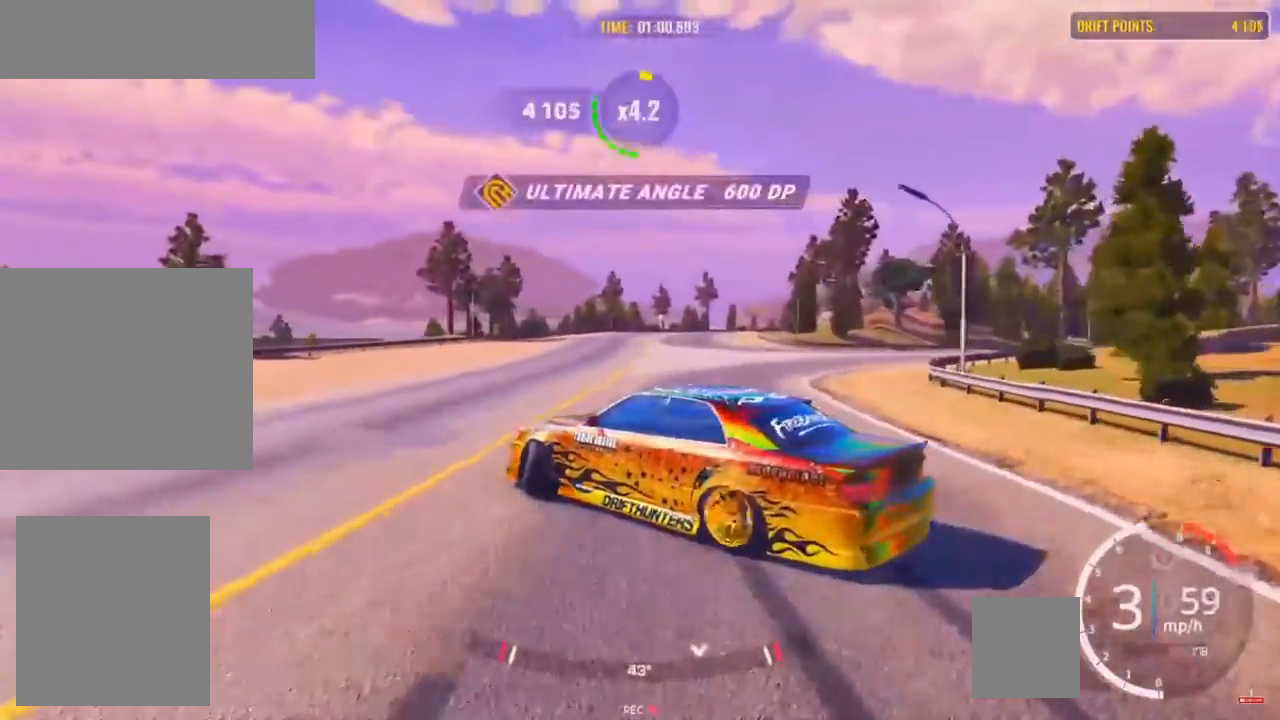
{"buttons": ["R2"], "left_stick": "up-right", "right_stick": "center", "events": [[250, "left_stick", "up-right"]]}
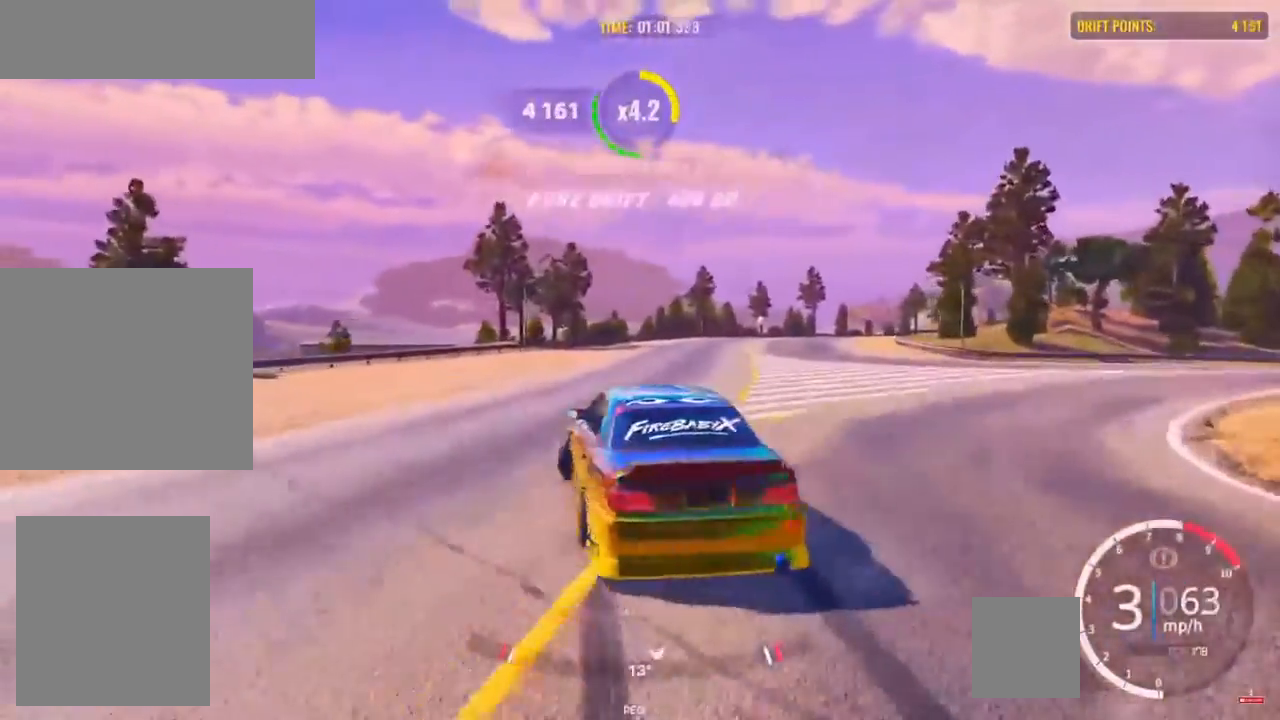
{"buttons": ["R2"], "left_stick": "up-right", "right_stick": "center", "events": []}
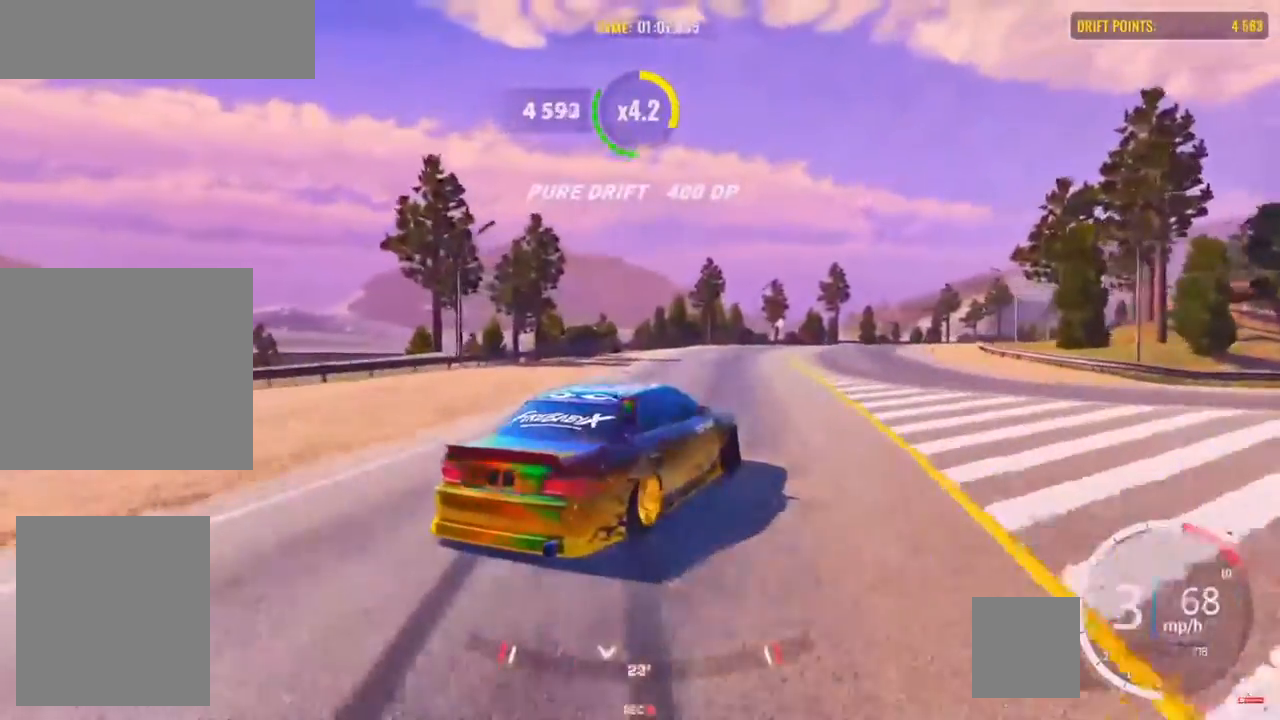
{"buttons": [], "left_stick": "up-right", "right_stick": "center", "events": [[383, "R2", "up"]]}
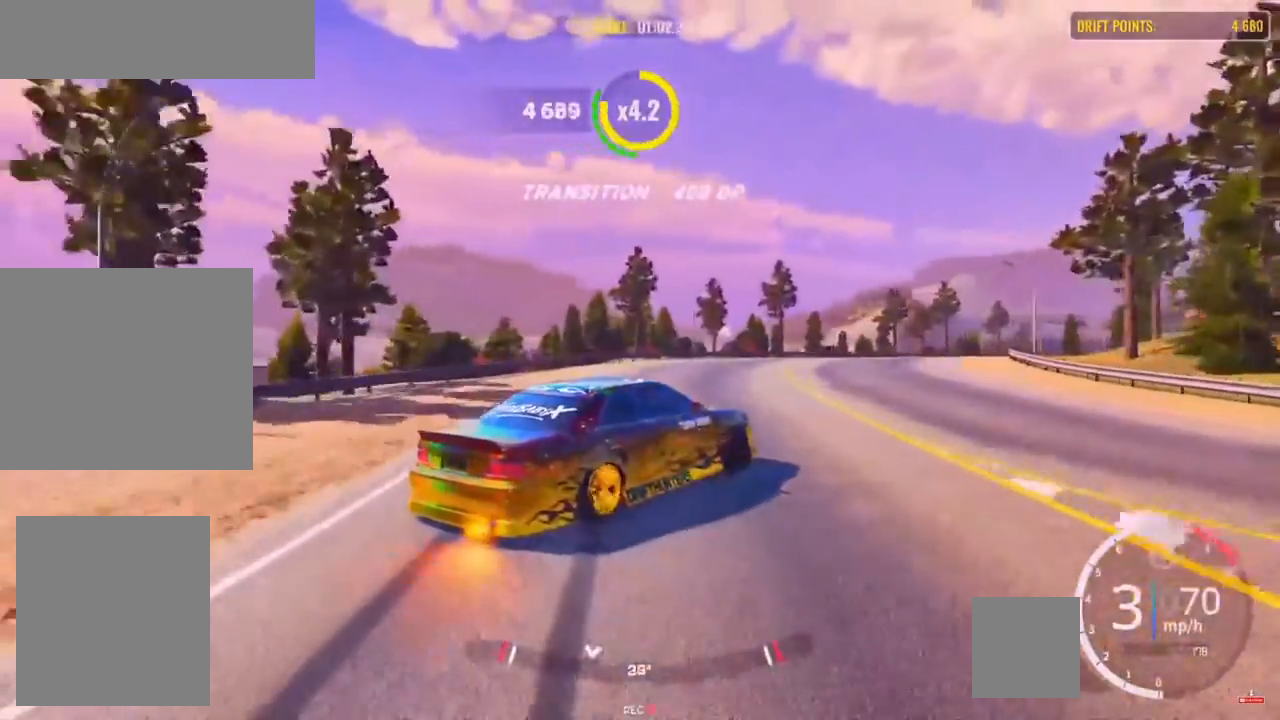
{"buttons": [], "left_stick": "up-right", "right_stick": "center", "events": [[50, "R2", "down"], [467, "R2", "up"]]}
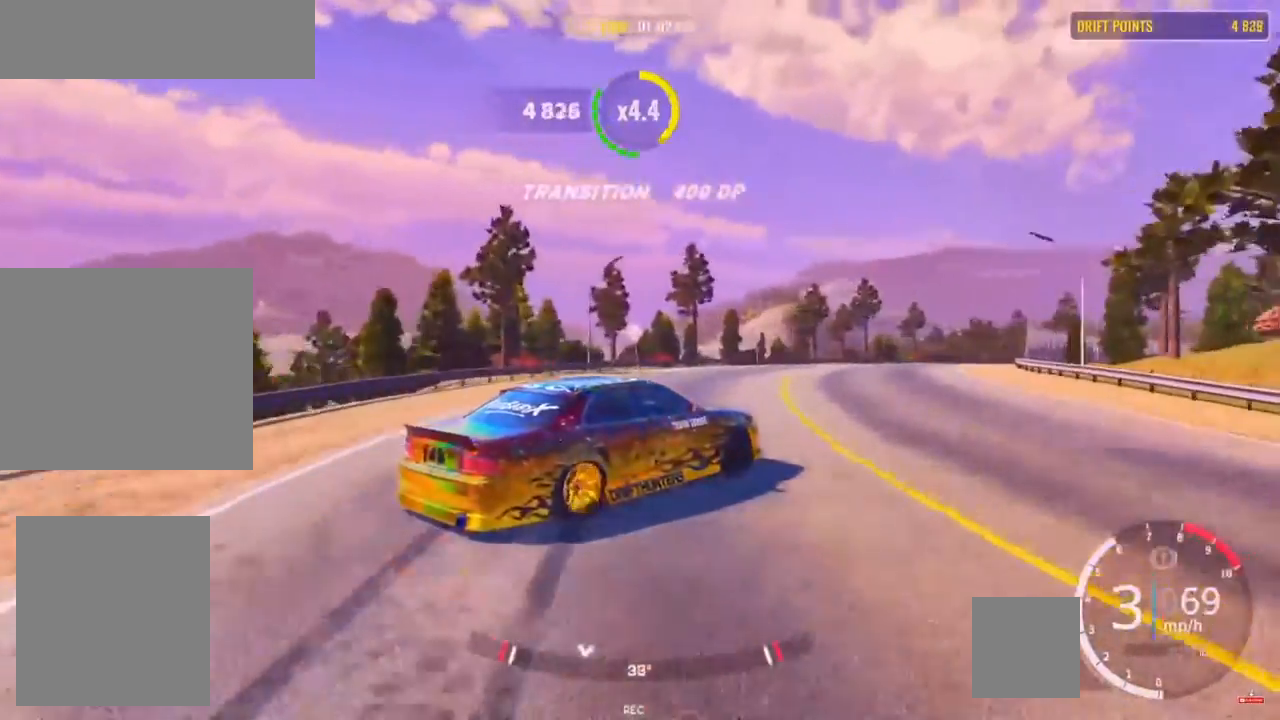
{"buttons": ["R2"], "left_stick": "up-right", "right_stick": "center", "events": [[83, "R2", "down"]]}
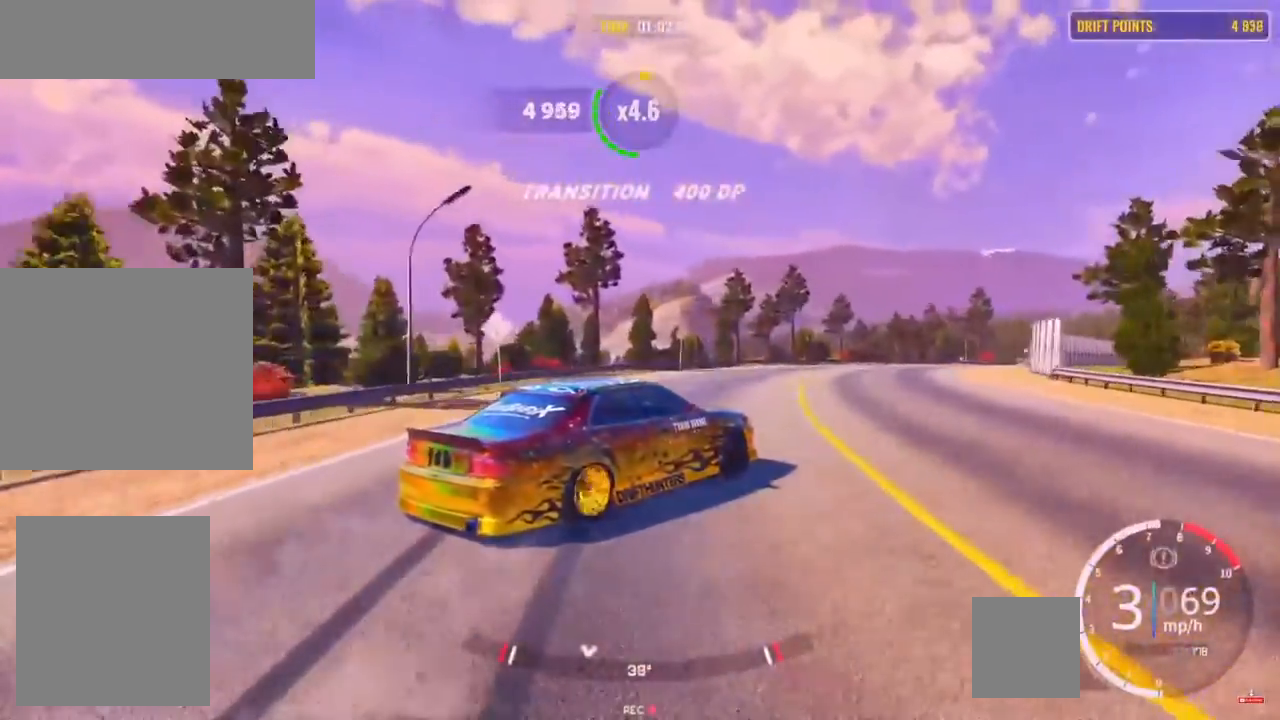
{"buttons": [], "left_stick": "up-right", "right_stick": "center", "events": [[467, "R2", "up"]]}
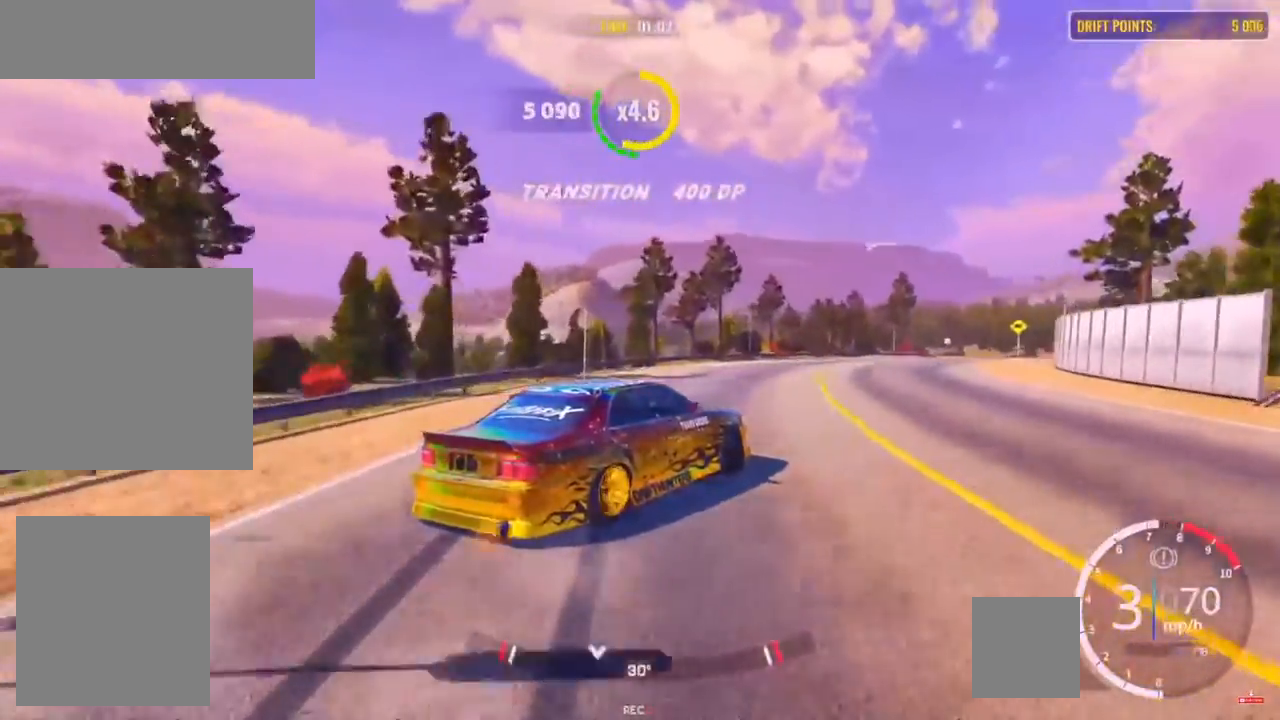
{"buttons": ["R2"], "left_stick": "up-right", "right_stick": "center", "events": [[83, "R2", "down"], [233, "R2", "up"], [267, "R2", "down"]]}
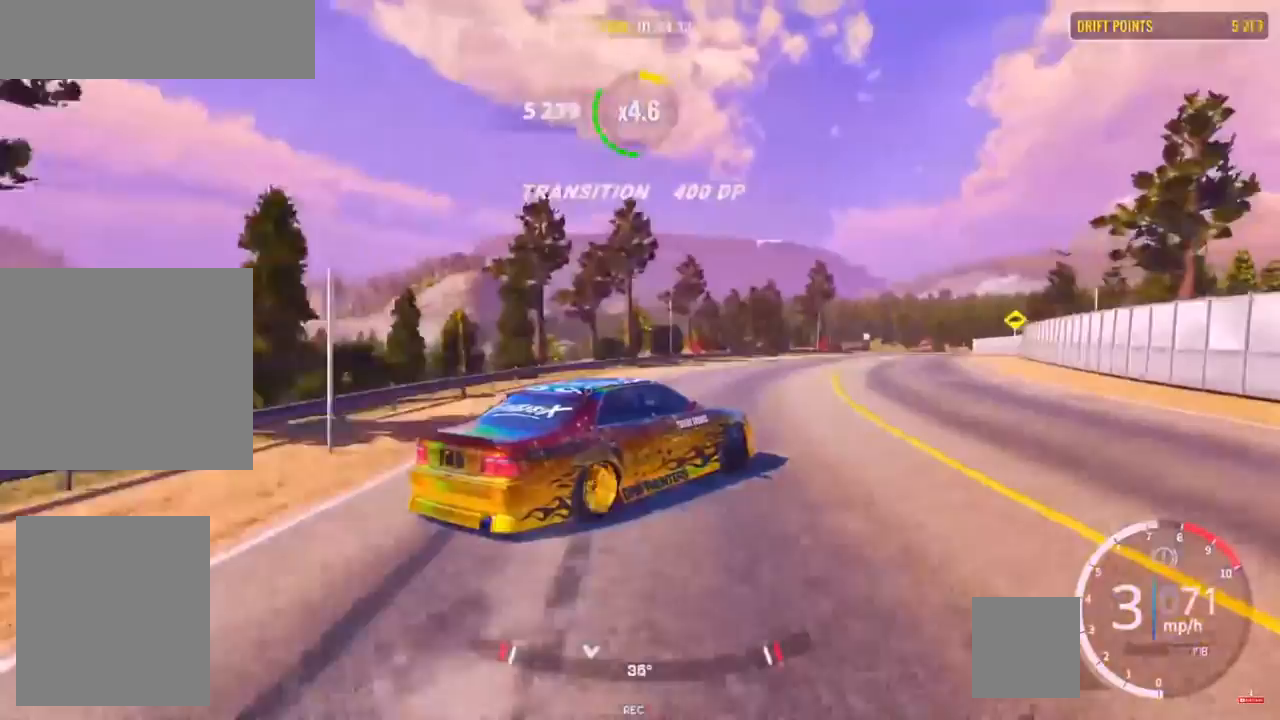
{"buttons": [], "left_stick": "up-right", "right_stick": "center", "events": [[167, "R2", "up"], [267, "R2", "down"], [400, "L2", "down"], [417, "R2", "up"], [500, "L2", "up"]]}
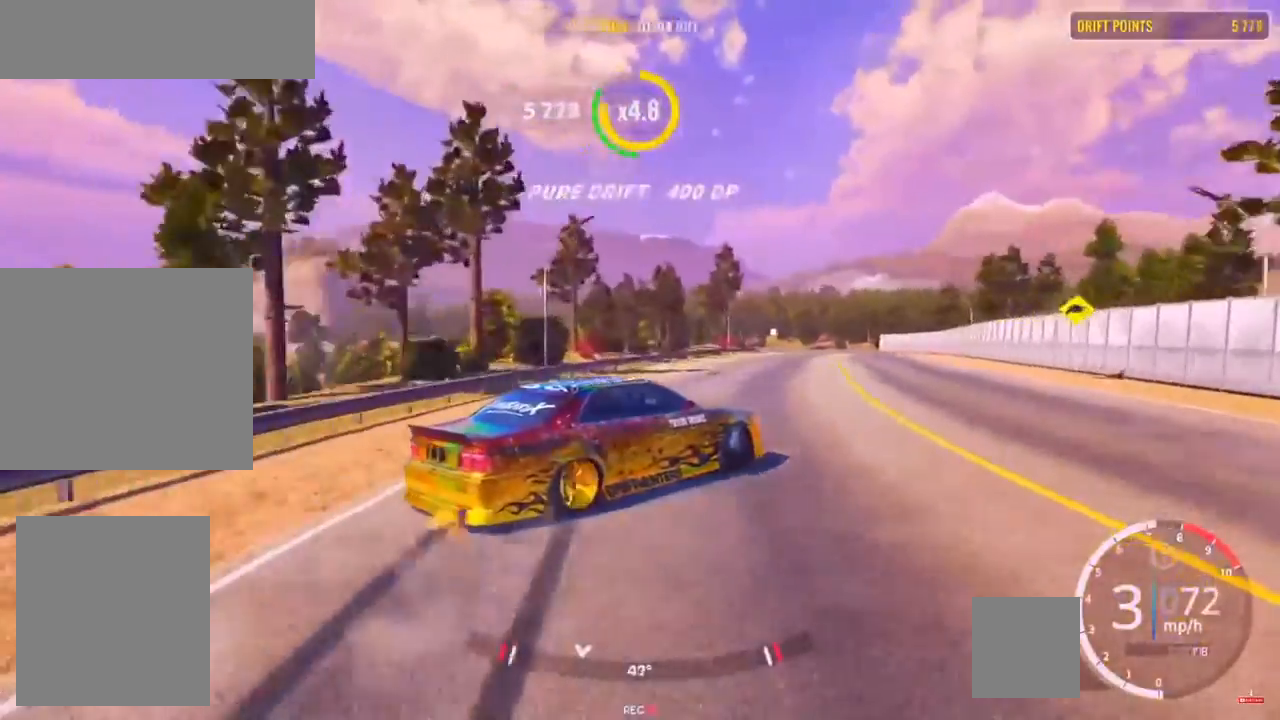
{"buttons": [], "left_stick": "up-right", "right_stick": "center", "events": [[83, "R2", "down"], [183, "R2", "up"], [333, "R2", "down"], [500, "R2", "up"]]}
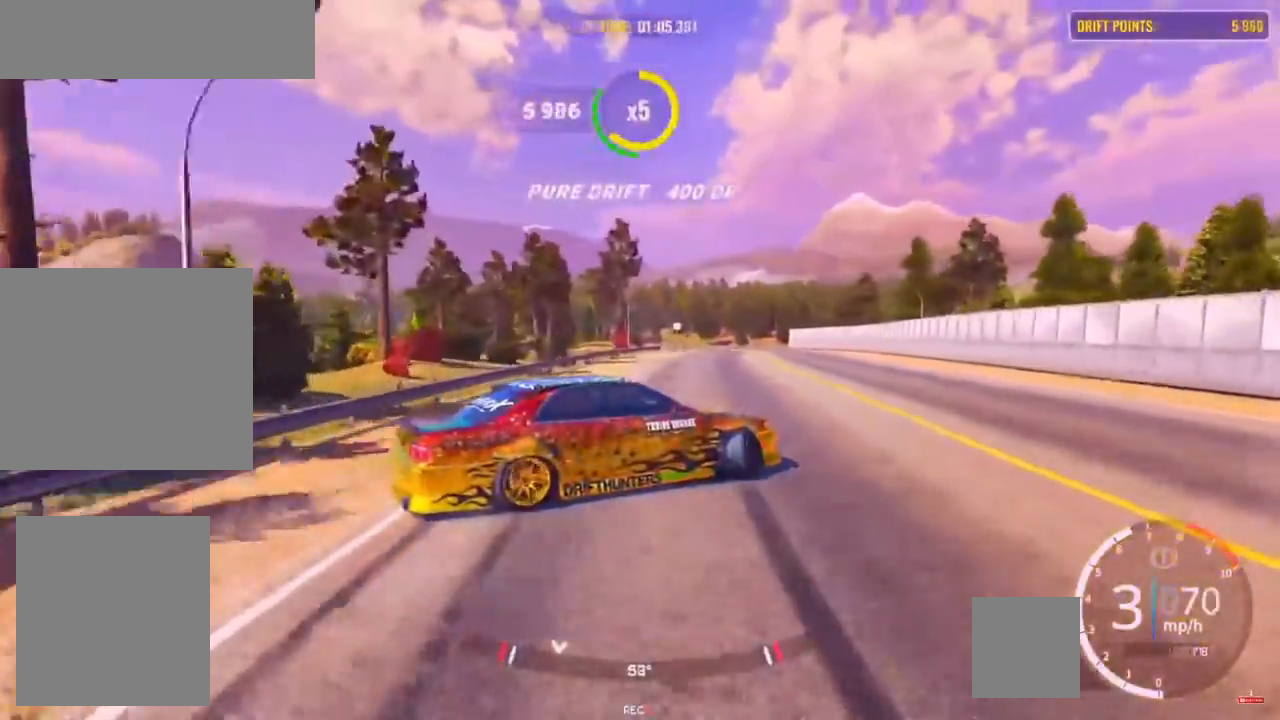
{"buttons": [], "left_stick": "up", "right_stick": "center", "events": [[100, "R2", "down"], [150, "R1", "down"], [200, "R1", "up"], [233, "R2", "up"], [333, "R2", "down"], [483, "R2", "up"], [500, "left_stick", "up"]]}
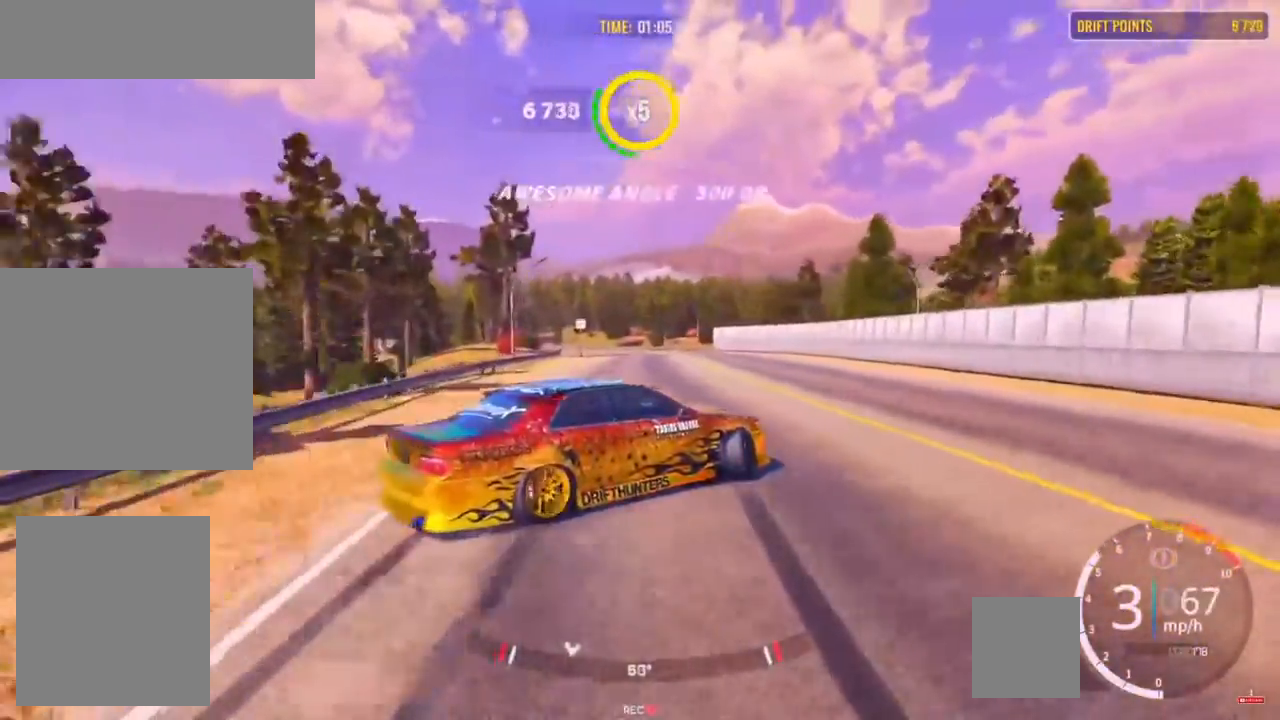
{"buttons": ["R2"], "left_stick": "left", "right_stick": "center", "events": [[100, "R2", "down"], [200, "R2", "up"], [200, "left_stick", "up-left"], [267, "R2", "down"], [500, "left_stick", "left"]]}
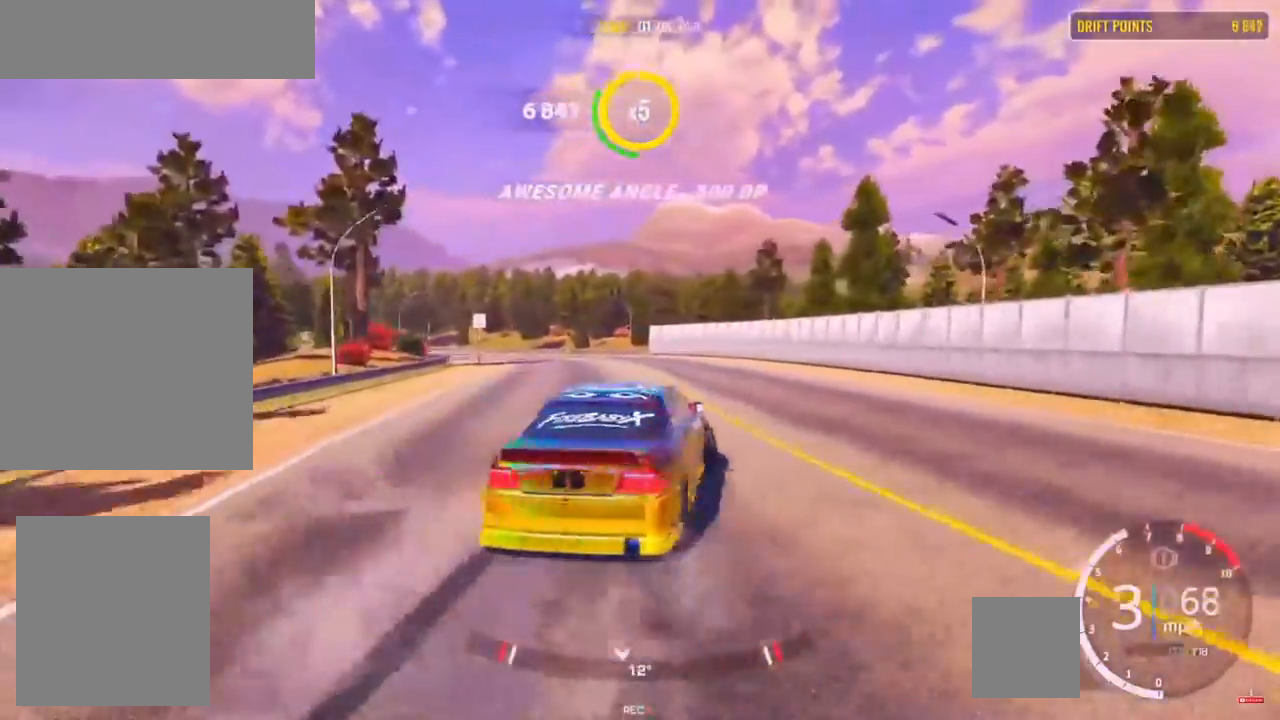
{"buttons": ["L2", "R2"], "left_stick": "left", "right_stick": "center", "events": [[333, "R2", "up"], [367, "R2", "down"], [483, "L2", "down"]]}
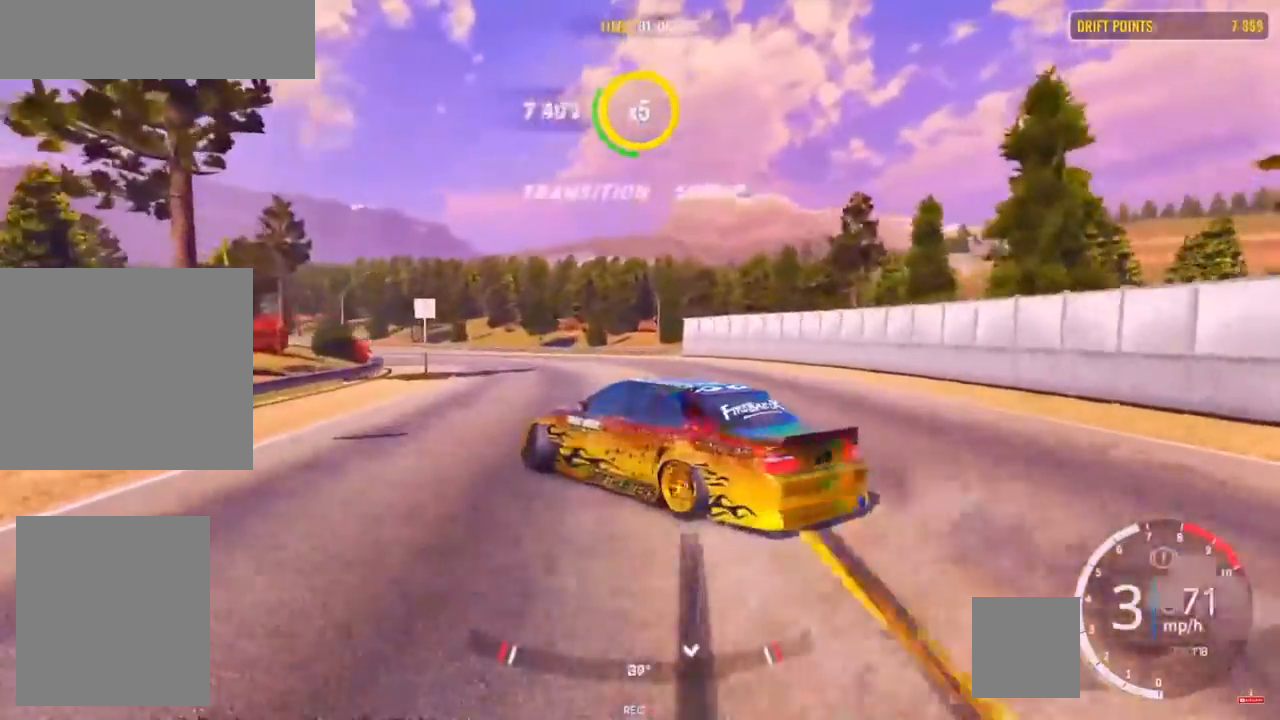
{"buttons": ["L2"], "left_stick": "up-left", "right_stick": "center", "events": [[17, "left_stick", "up-left"], [100, "L2", "up"], [400, "L2", "down"], [450, "R2", "up"]]}